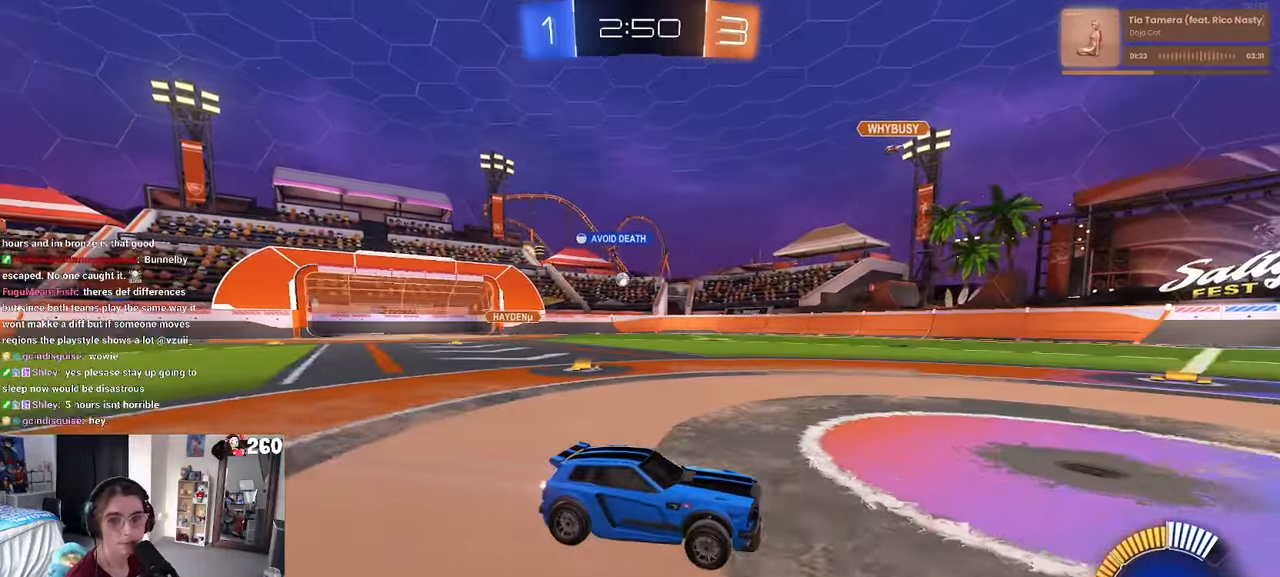
Gameplay with a controller (PlayStation layout); each line is a JSON object with the inputs held at the frame after it. "events" lists button and stick changes between this image and that frame as [ms after this image, input, new state], when the widget could be followed in between. Not read: R2.
{"buttons": [], "left_stick": "left", "right_stick": "center", "events": [[83, "left_stick", "left"], [100, "SQUARE", "down"], [233, "SQUARE", "up"]]}
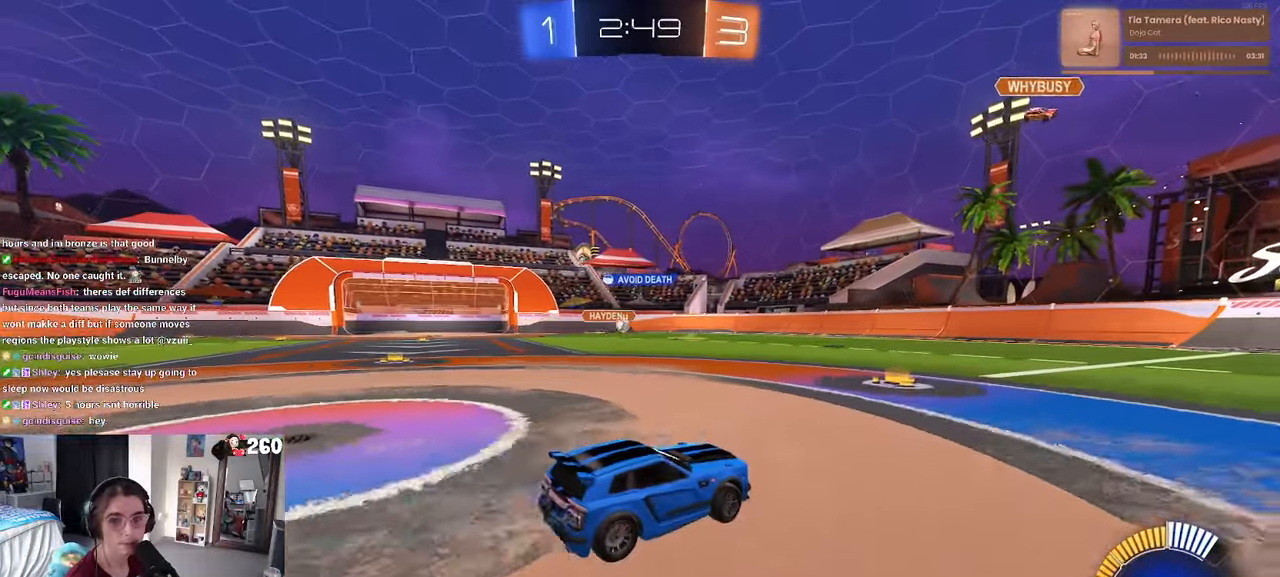
{"buttons": [], "left_stick": "right", "right_stick": "center", "events": [[250, "left_stick", "center"], [483, "left_stick", "right"]]}
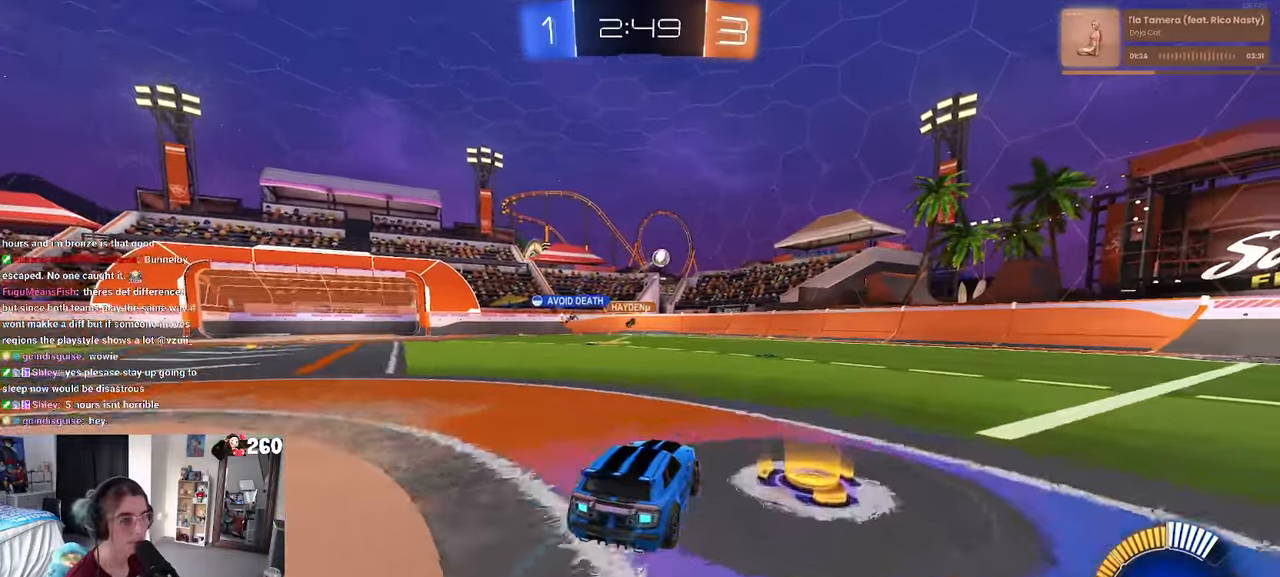
{"buttons": [], "left_stick": "up-right", "right_stick": "center", "events": [[216, "left_stick", "center"], [333, "left_stick", "right"], [500, "left_stick", "up-right"]]}
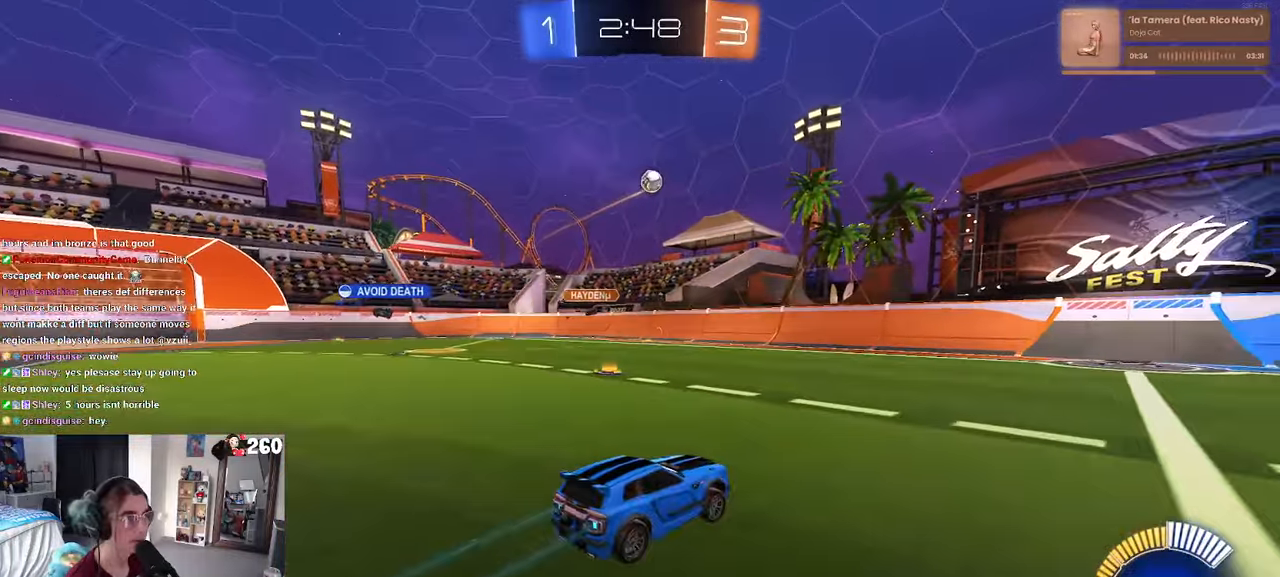
{"buttons": ["R1"], "left_stick": "right", "right_stick": "center", "events": [[16, "left_stick", "center"], [116, "left_stick", "right"], [200, "SQUARE", "down"], [283, "SQUARE", "up"], [466, "R1", "down"]]}
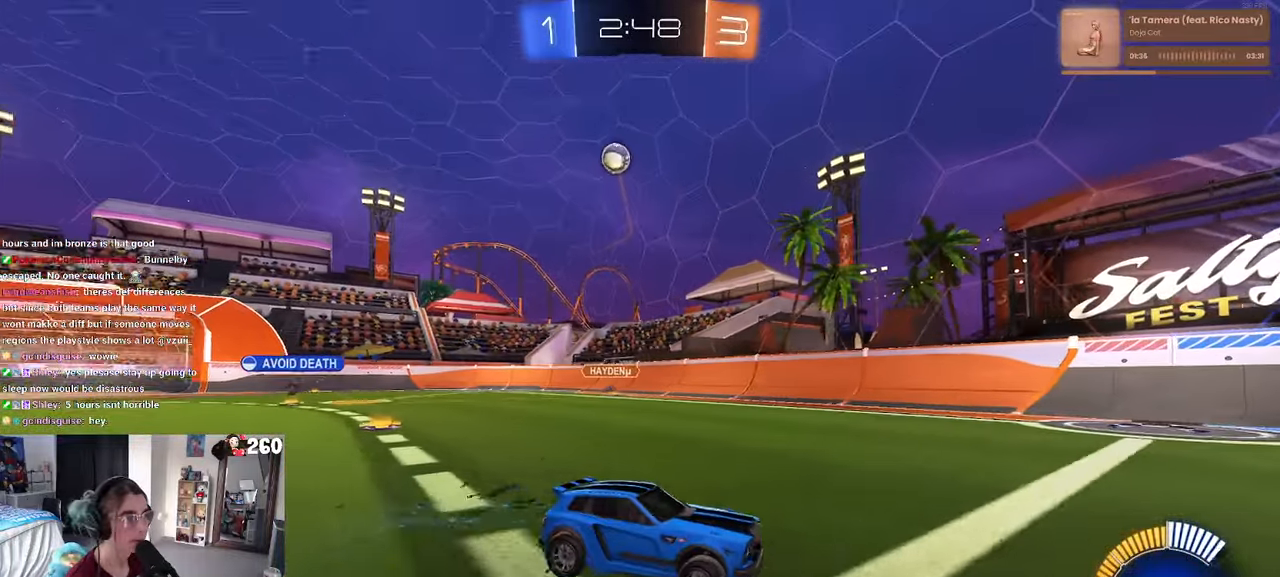
{"buttons": ["R1"], "left_stick": "center", "right_stick": "center", "events": [[283, "left_stick", "center"]]}
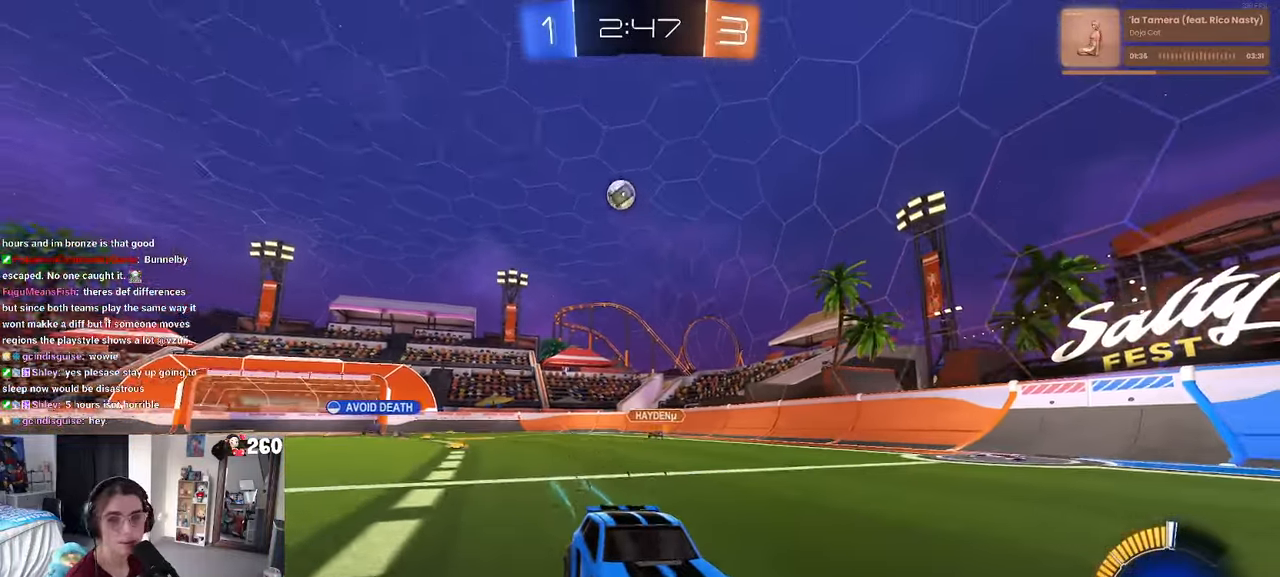
{"buttons": ["SQUARE"], "left_stick": "right", "right_stick": "center", "events": [[183, "R1", "up"], [200, "left_stick", "right"], [450, "SQUARE", "down"]]}
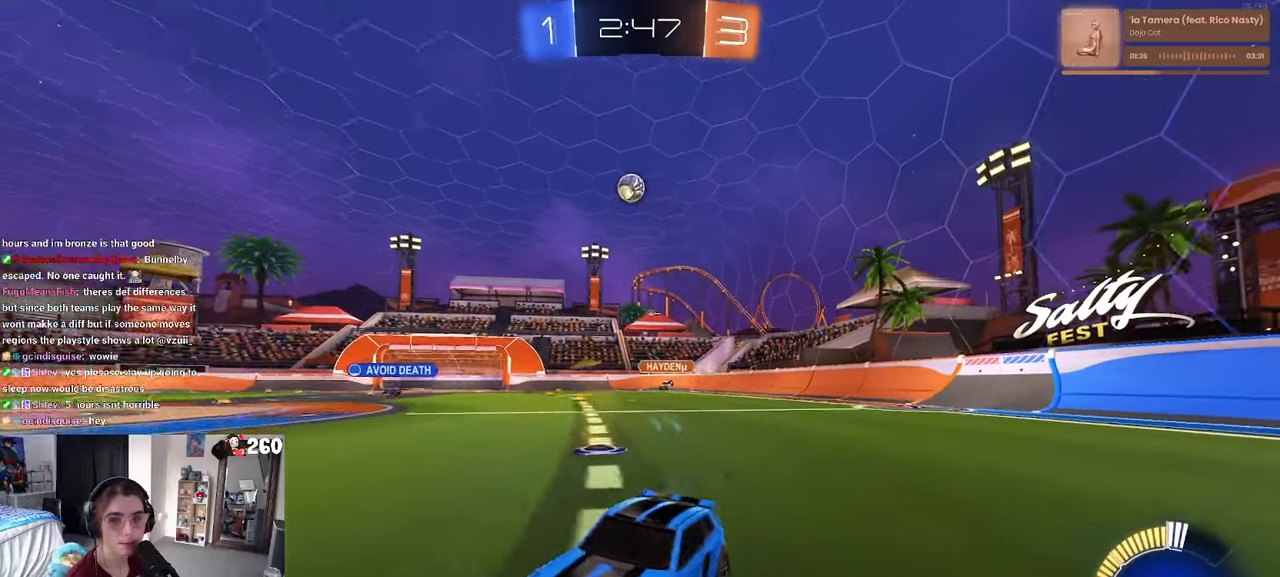
{"buttons": [], "left_stick": "right", "right_stick": "center", "events": [[83, "SQUARE", "up"]]}
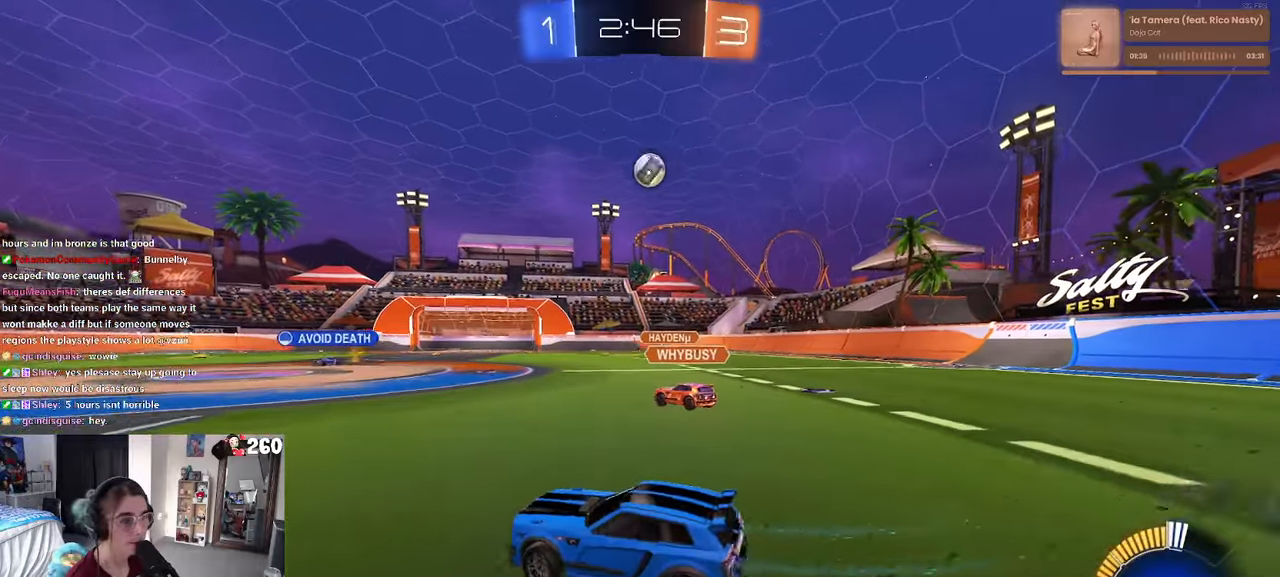
{"buttons": ["CROSS", "R1"], "left_stick": "down", "right_stick": "center", "events": [[283, "R1", "down"], [383, "CROSS", "down"], [417, "left_stick", "down"]]}
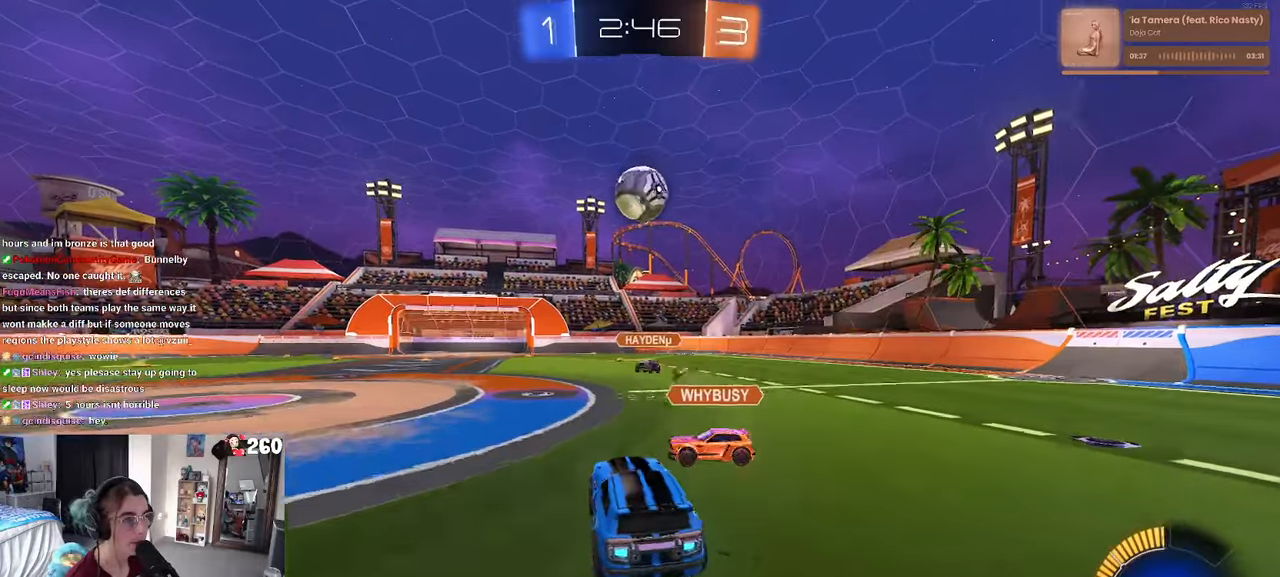
{"buttons": ["L1", "R1"], "left_stick": "up", "right_stick": "center", "events": [[117, "CROSS", "up"], [150, "left_stick", "center"], [283, "CROSS", "down"], [433, "left_stick", "up"], [450, "CROSS", "up"], [450, "L1", "down"]]}
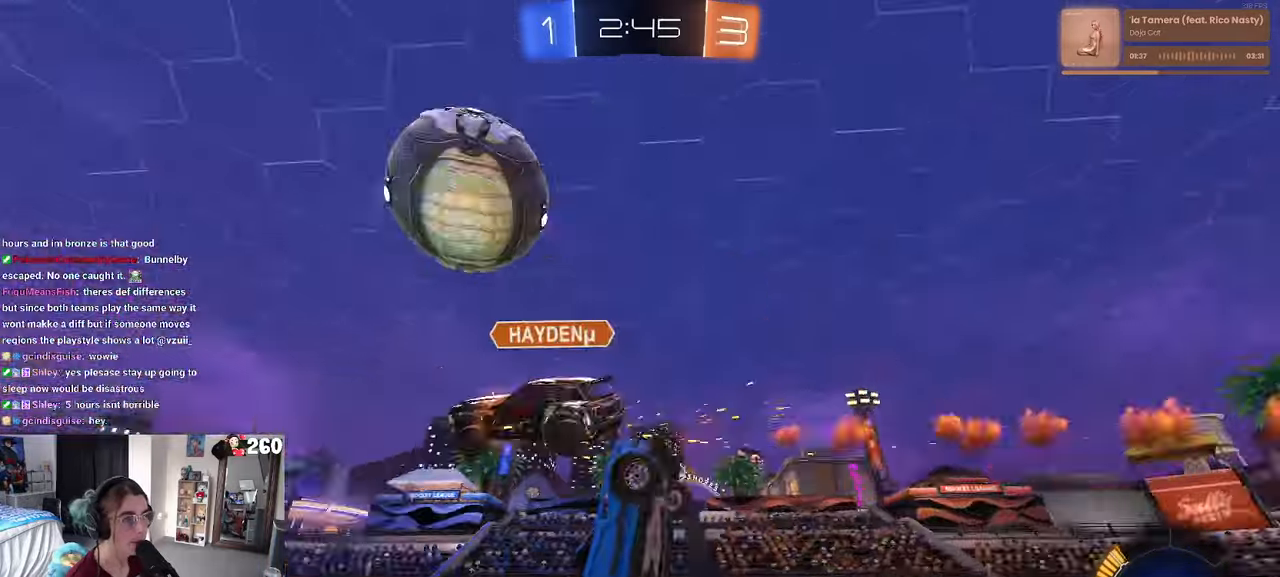
{"buttons": [], "left_stick": "down-left", "right_stick": "center", "events": [[33, "R1", "up"], [83, "left_stick", "center"], [133, "left_stick", "left"], [233, "left_stick", "down"], [283, "left_stick", "down-right"], [367, "L1", "up"], [483, "left_stick", "down-left"]]}
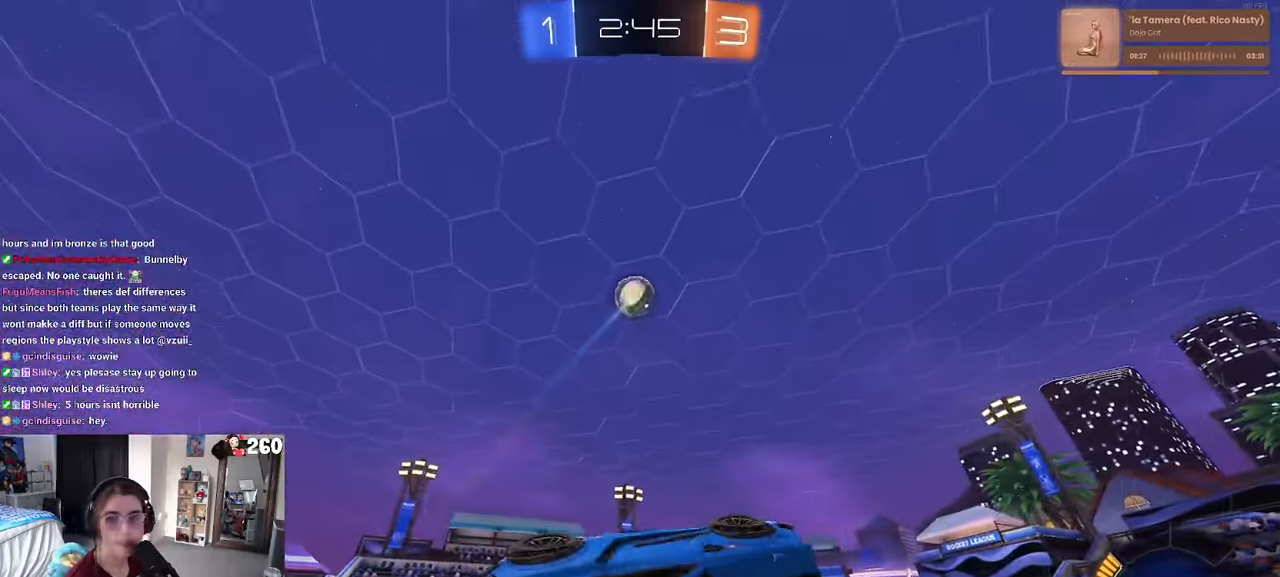
{"buttons": [], "left_stick": "center", "right_stick": "center", "events": [[33, "SQUARE", "down"], [67, "left_stick", "left"], [250, "left_stick", "center"], [267, "SQUARE", "up"]]}
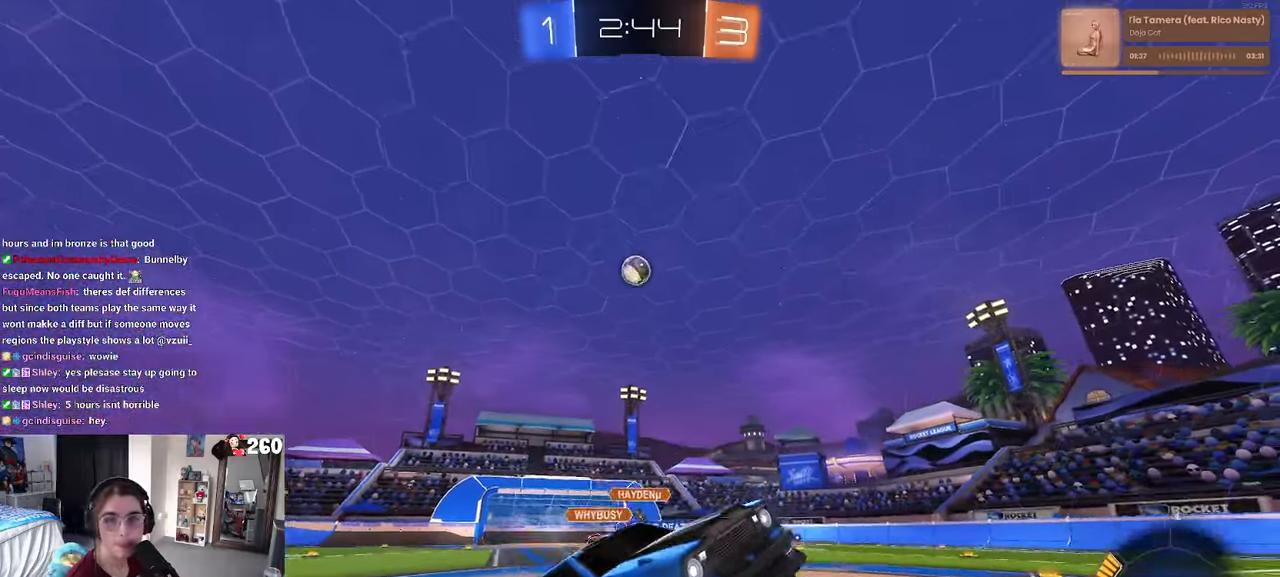
{"buttons": [], "left_stick": "left", "right_stick": "center", "events": [[267, "left_stick", "left"]]}
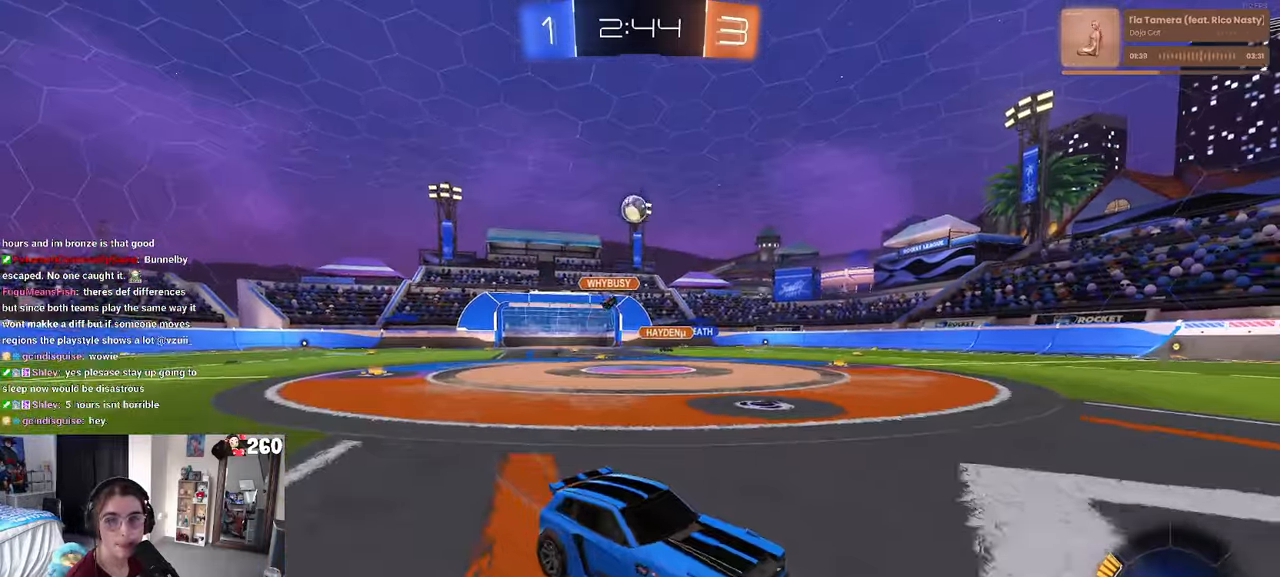
{"buttons": ["R1"], "left_stick": "center", "right_stick": "center", "events": [[400, "R1", "down"], [500, "left_stick", "center"]]}
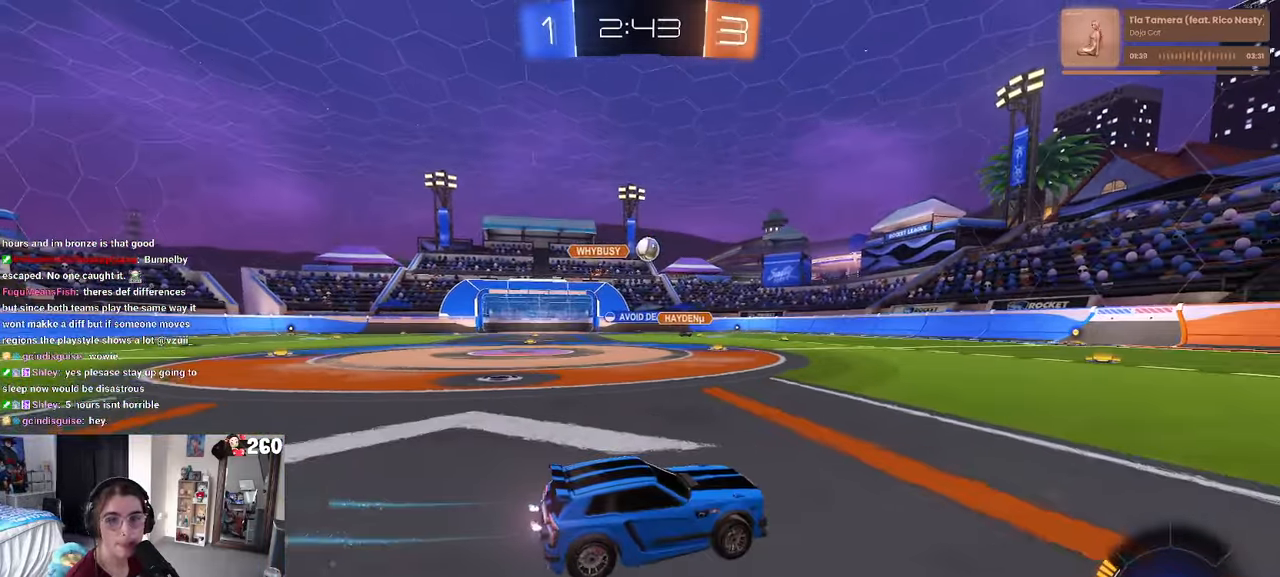
{"buttons": ["SQUARE", "R1"], "left_stick": "down-left", "right_stick": "center", "events": [[83, "CROSS", "down"], [83, "left_stick", "up"], [133, "left_stick", "up-left"], [167, "CROSS", "up"], [217, "CROSS", "down"], [317, "left_stick", "down"], [367, "CROSS", "up"], [467, "left_stick", "down-left"], [483, "SQUARE", "down"]]}
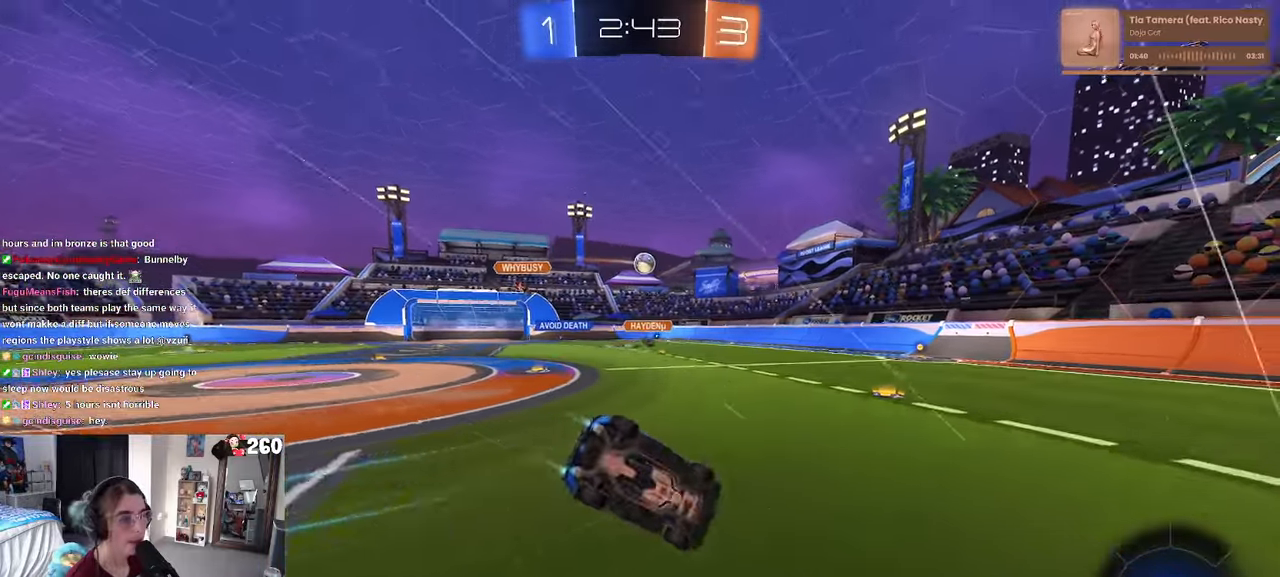
{"buttons": [], "left_stick": "down-left", "right_stick": "center", "events": [[33, "R1", "up"], [500, "SQUARE", "up"]]}
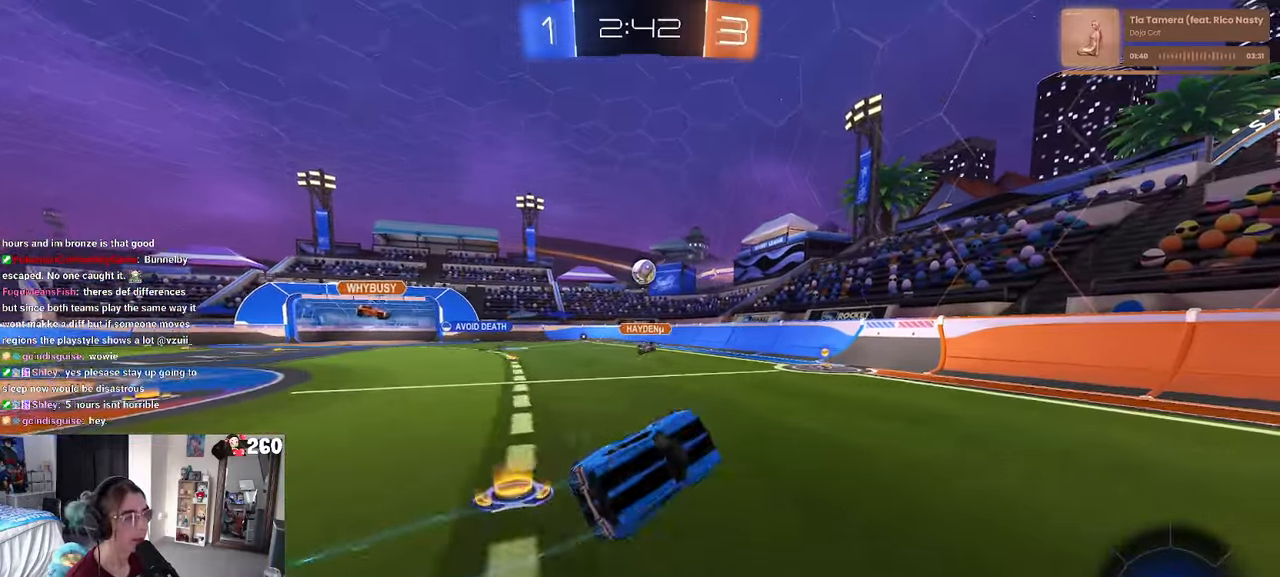
{"buttons": ["R1"], "left_stick": "left", "right_stick": "center", "events": [[50, "left_stick", "center"], [284, "left_stick", "left"], [350, "R1", "down"]]}
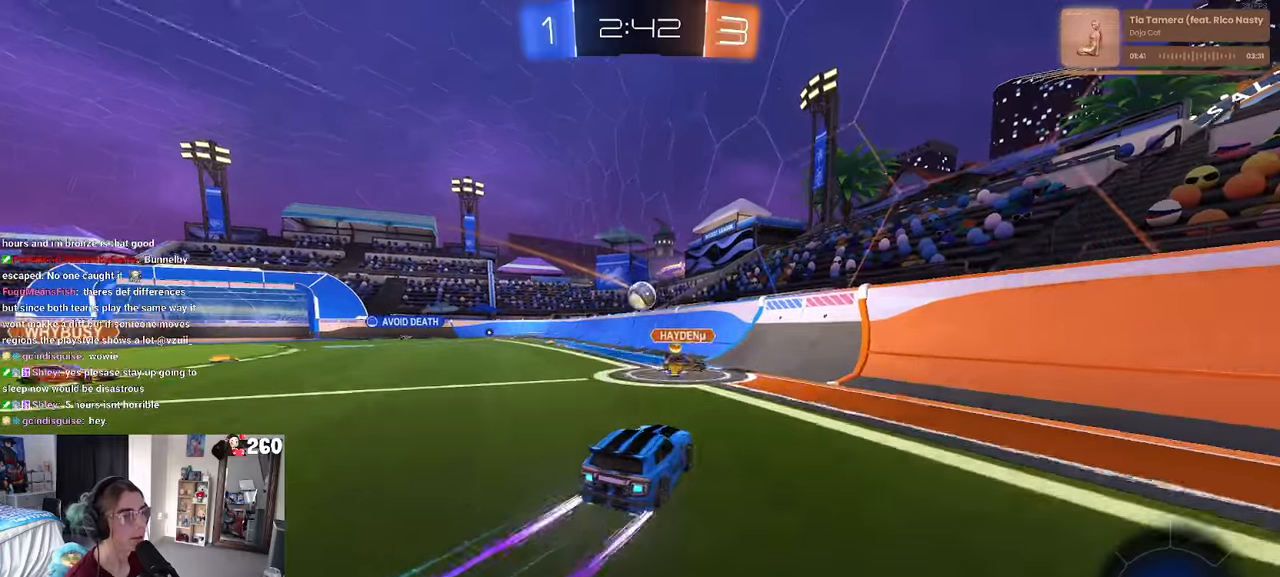
{"buttons": ["TRIANGLE"], "left_stick": "center", "right_stick": "center", "events": [[117, "R1", "up"], [117, "left_stick", "center"], [234, "left_stick", "left"], [450, "left_stick", "center"], [467, "TRIANGLE", "down"]]}
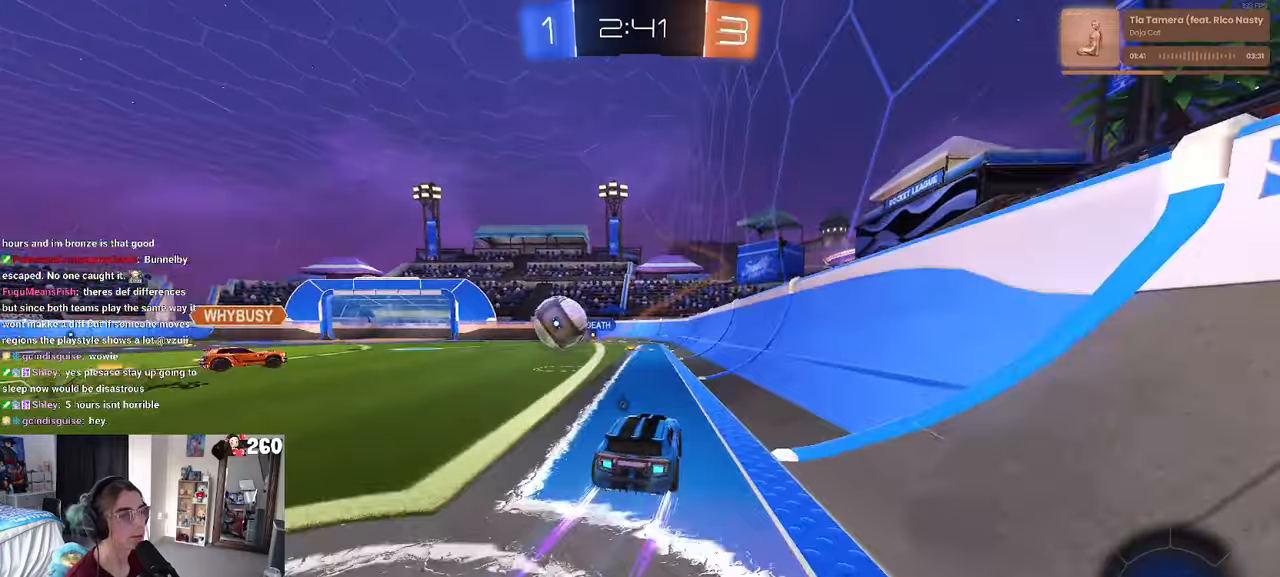
{"buttons": ["TRIANGLE"], "left_stick": "left", "right_stick": "center", "events": [[84, "TRIANGLE", "up"], [434, "TRIANGLE", "down"], [434, "left_stick", "left"]]}
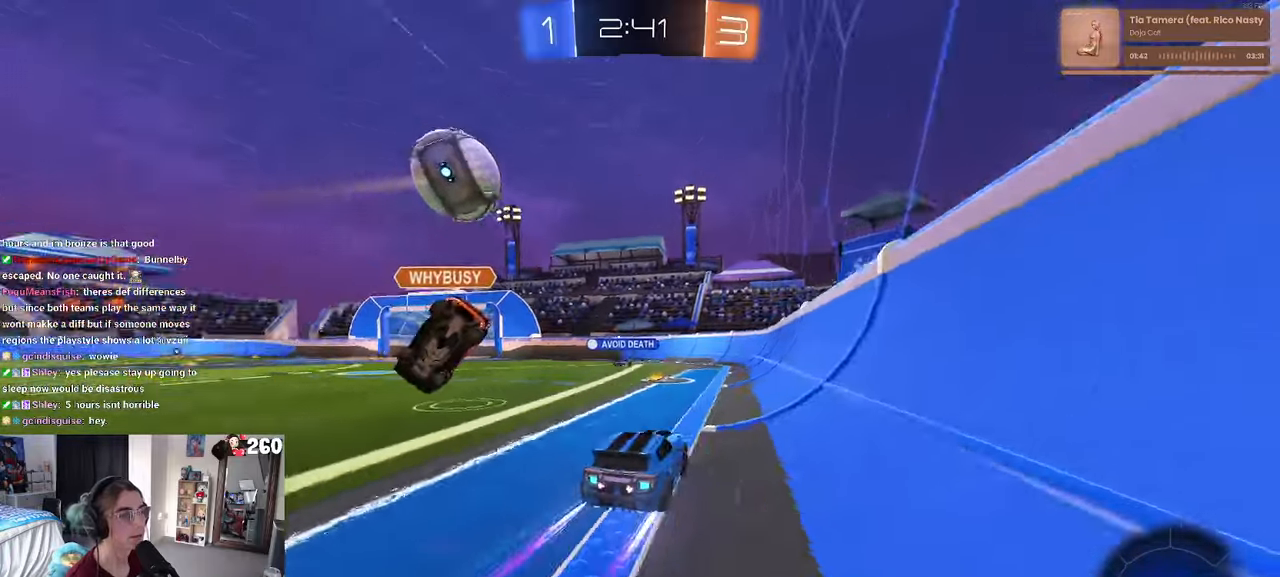
{"buttons": ["TRIANGLE"], "left_stick": "right", "right_stick": "center", "events": [[34, "TRIANGLE", "up"], [100, "left_stick", "center"], [400, "TRIANGLE", "down"], [467, "left_stick", "right"]]}
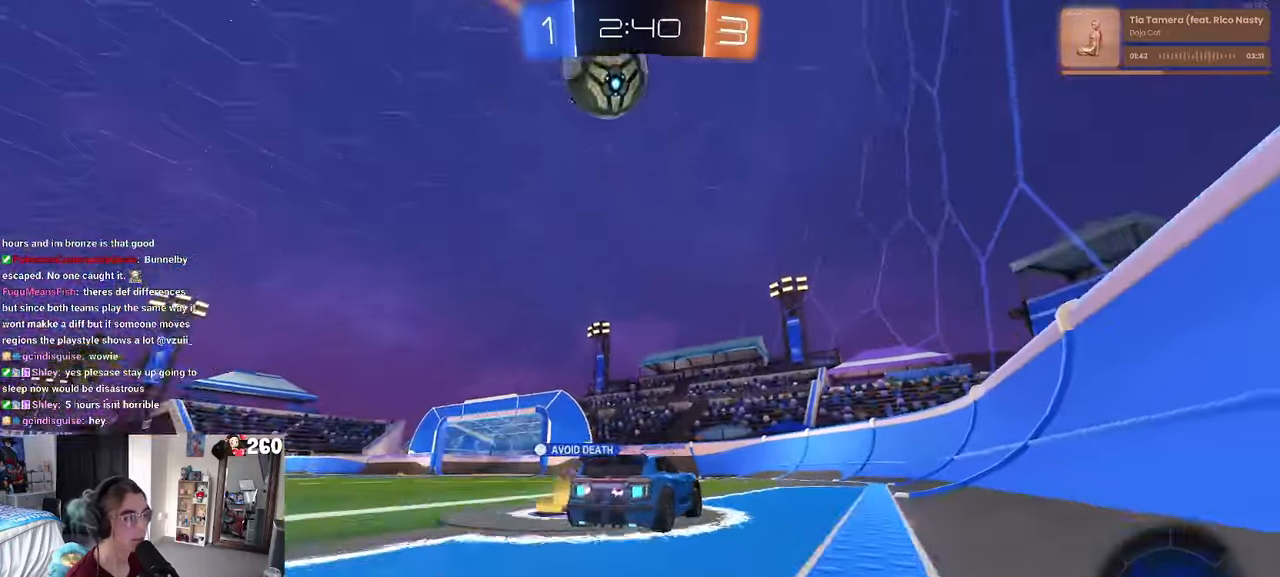
{"buttons": [], "left_stick": "center", "right_stick": "center", "events": [[17, "TRIANGLE", "up"], [184, "left_stick", "center"], [234, "TRIANGLE", "down"], [334, "TRIANGLE", "up"]]}
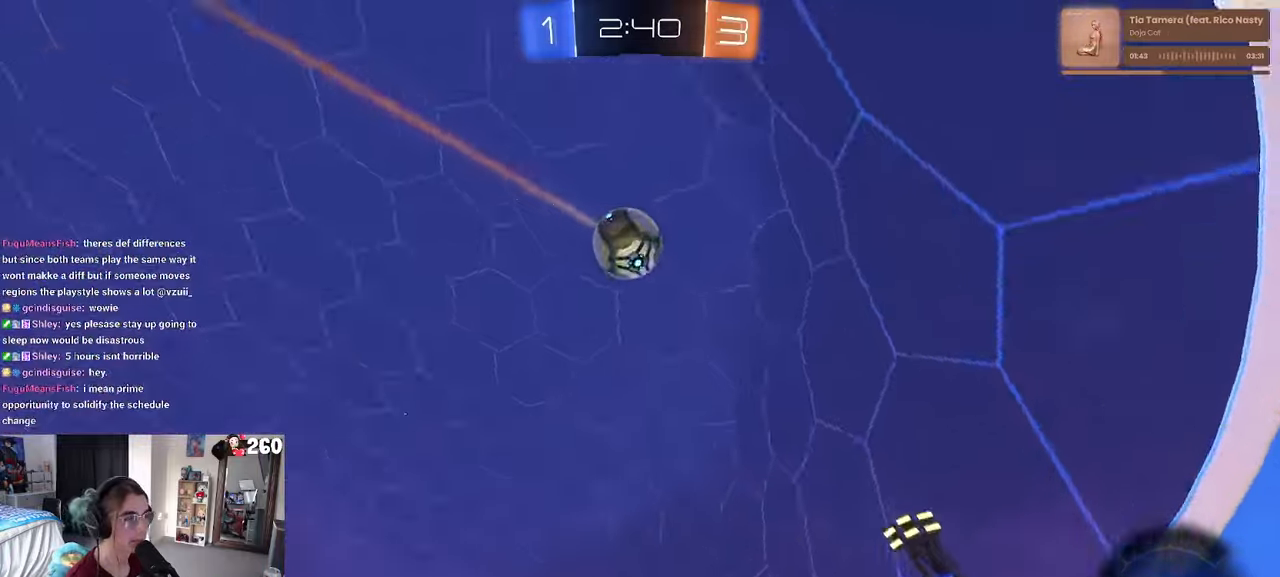
{"buttons": [], "left_stick": "left", "right_stick": "center", "events": [[400, "left_stick", "left"]]}
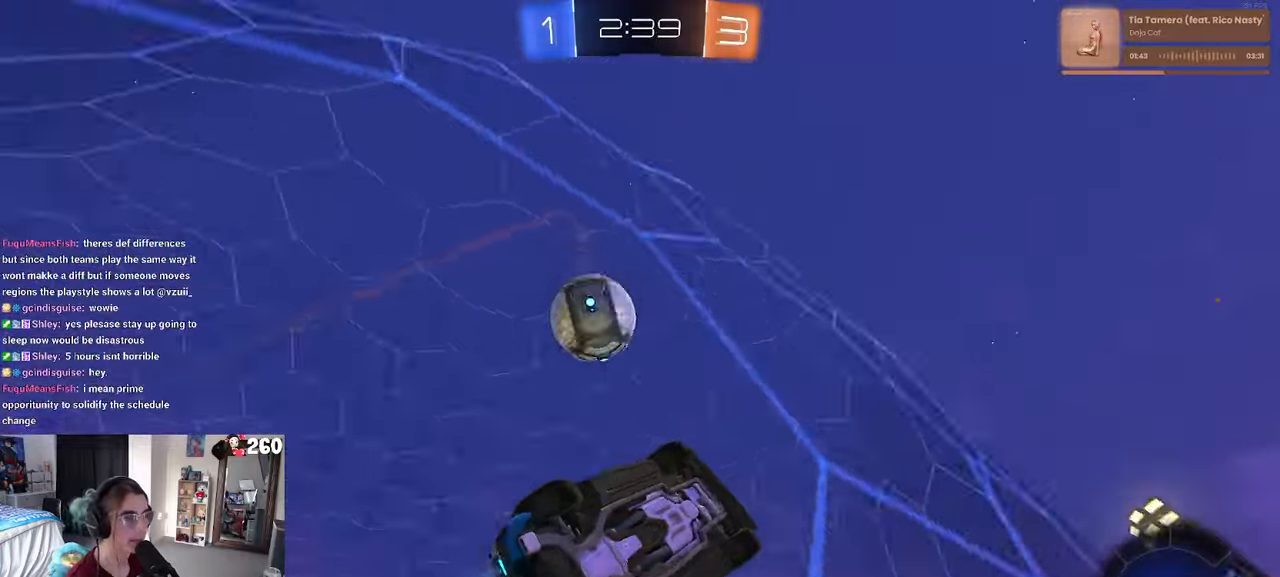
{"buttons": [], "left_stick": "left", "right_stick": "center", "events": []}
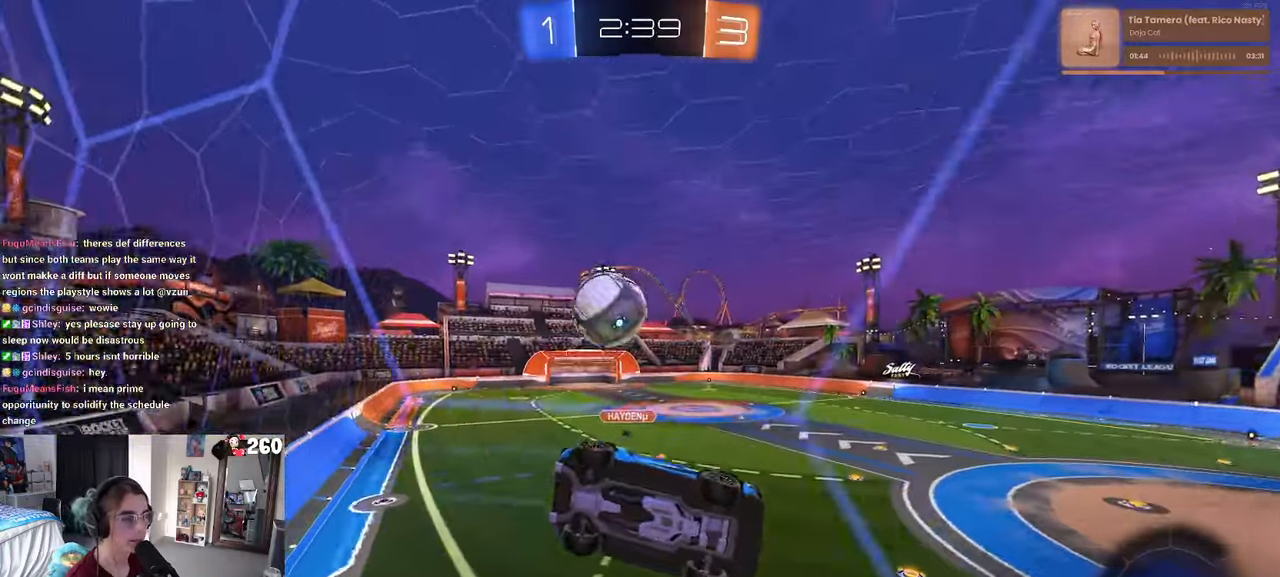
{"buttons": [], "left_stick": "center", "right_stick": "center", "events": [[50, "left_stick", "center"], [267, "left_stick", "left"], [384, "left_stick", "center"]]}
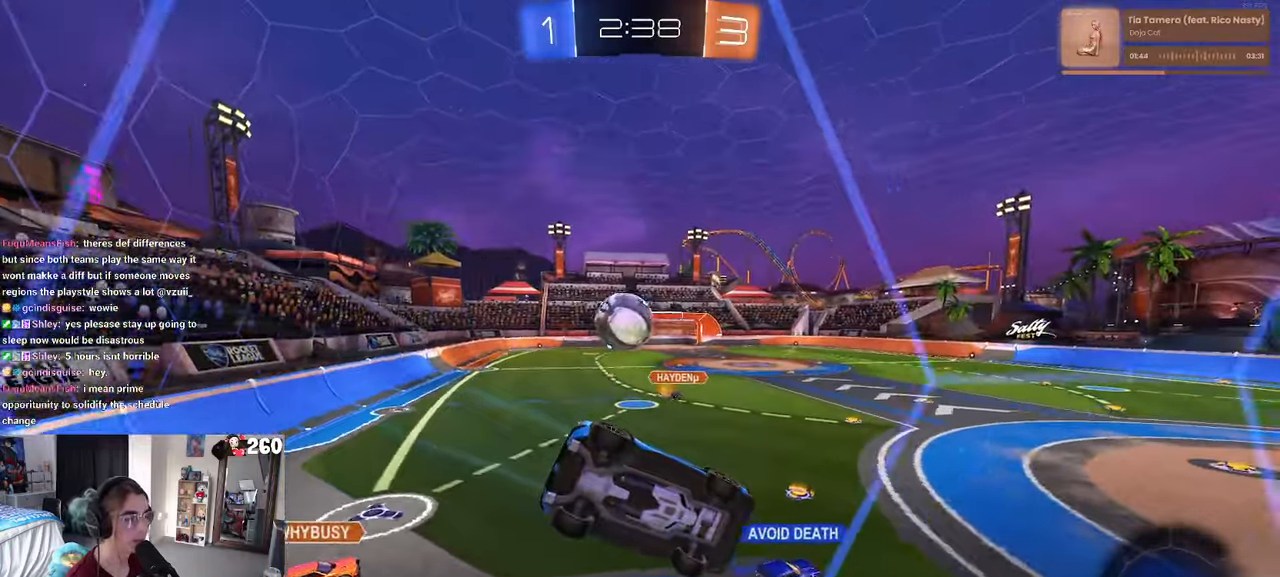
{"buttons": [], "left_stick": "left", "right_stick": "center", "events": [[100, "left_stick", "left"]]}
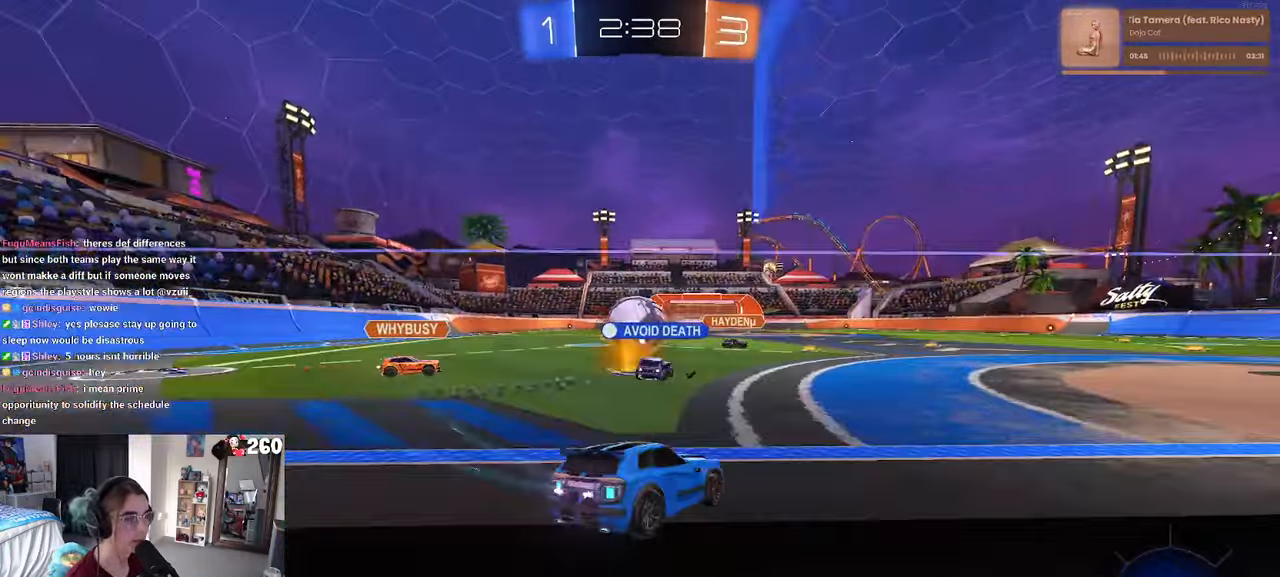
{"buttons": [], "left_stick": "right", "right_stick": "center", "events": [[117, "left_stick", "center"], [167, "left_stick", "left"], [300, "left_stick", "center"], [350, "left_stick", "right"]]}
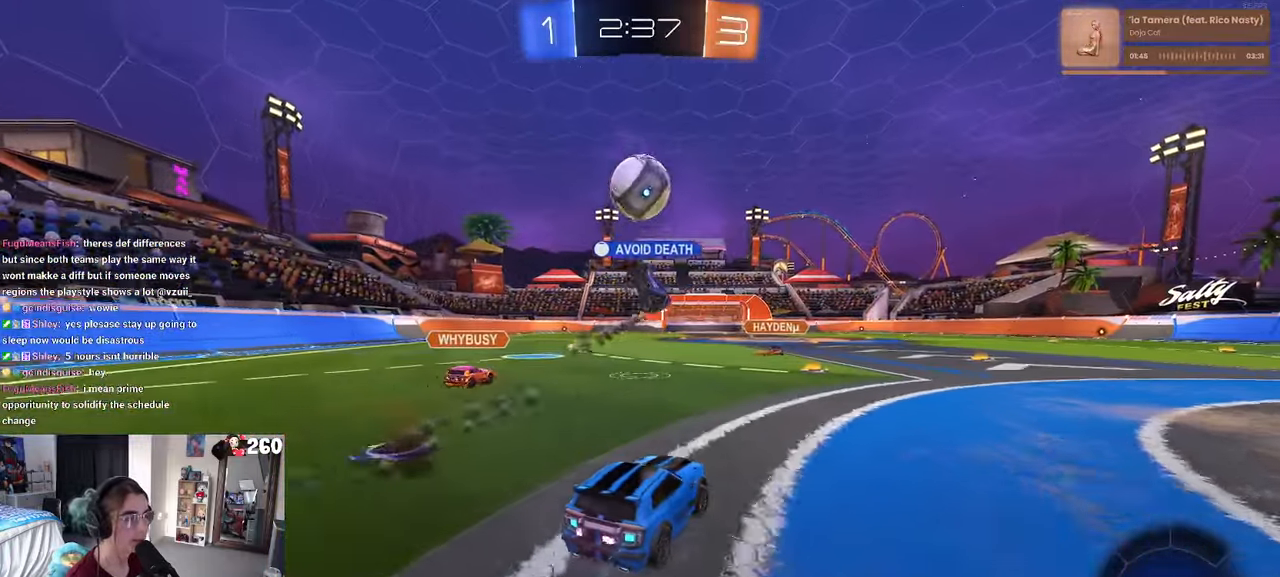
{"buttons": [], "left_stick": "left", "right_stick": "center", "events": [[366, "left_stick", "center"], [450, "left_stick", "left"]]}
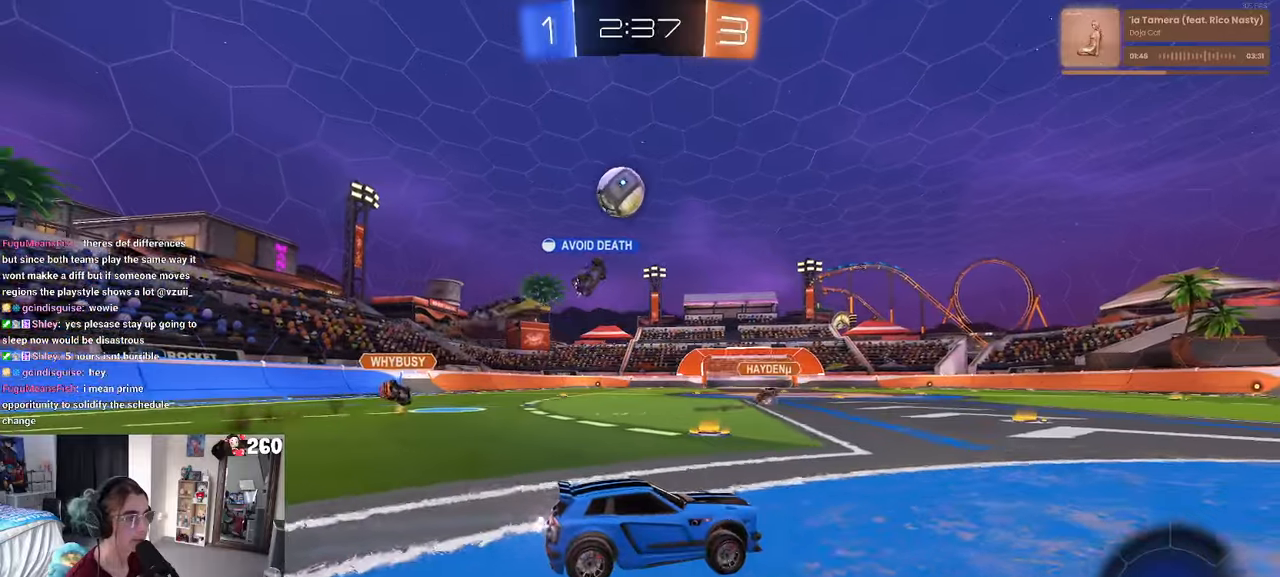
{"buttons": ["R1"], "left_stick": "center", "right_stick": "center", "events": [[183, "R1", "down"], [216, "left_stick", "center"]]}
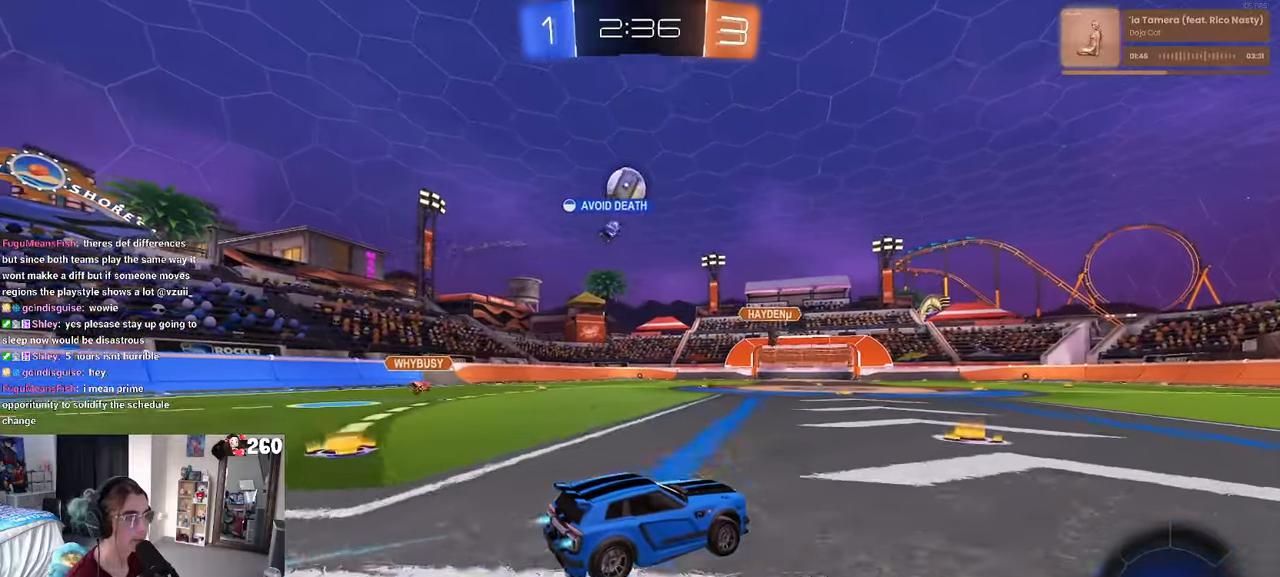
{"buttons": [], "left_stick": "left", "right_stick": "center", "events": [[133, "left_stick", "left"], [483, "R1", "up"]]}
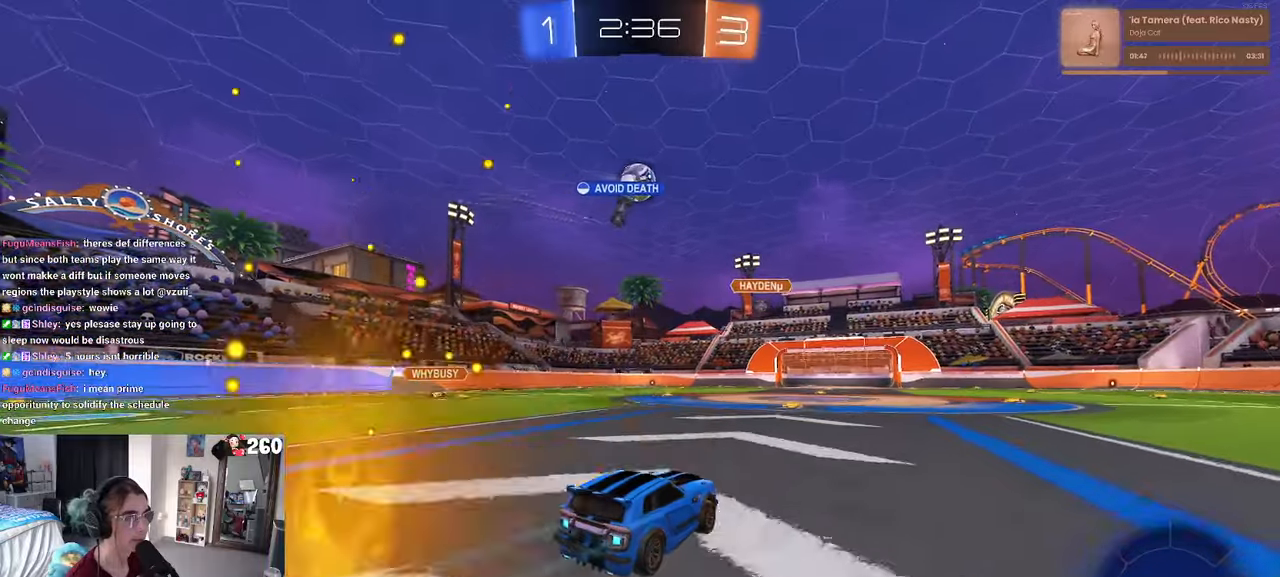
{"buttons": [], "left_stick": "center", "right_stick": "center", "events": [[16, "left_stick", "center"]]}